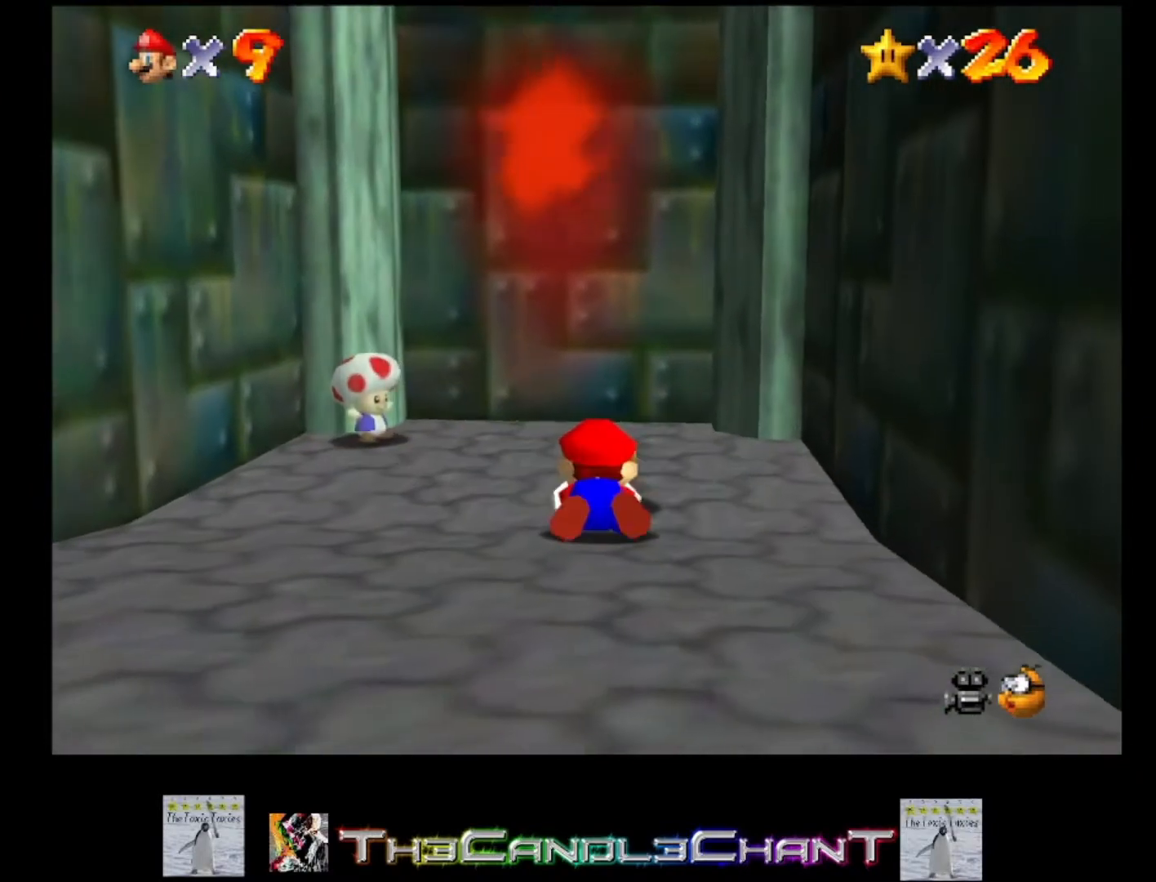
Gameplay with a controller (Xbox layout); each line is a JSON object with the inputs held at the frame after it. "events" lists button and stick changes between this image and that frame as [ms after this image, input, new state], when the widget could be followed in between. Not read: SHARE.
{"buttons": [], "left_stick": "center", "right_stick": "center", "events": [[67, "A", "up"], [67, "X", "up"], [133, "A", "down"], [133, "X", "down"], [200, "X", "up"], [233, "A", "up"], [267, "A", "down"], [267, "X", "down"], [333, "X", "up"], [367, "A", "up"], [433, "A", "down"], [433, "X", "down"], [500, "A", "up"], [500, "X", "up"]]}
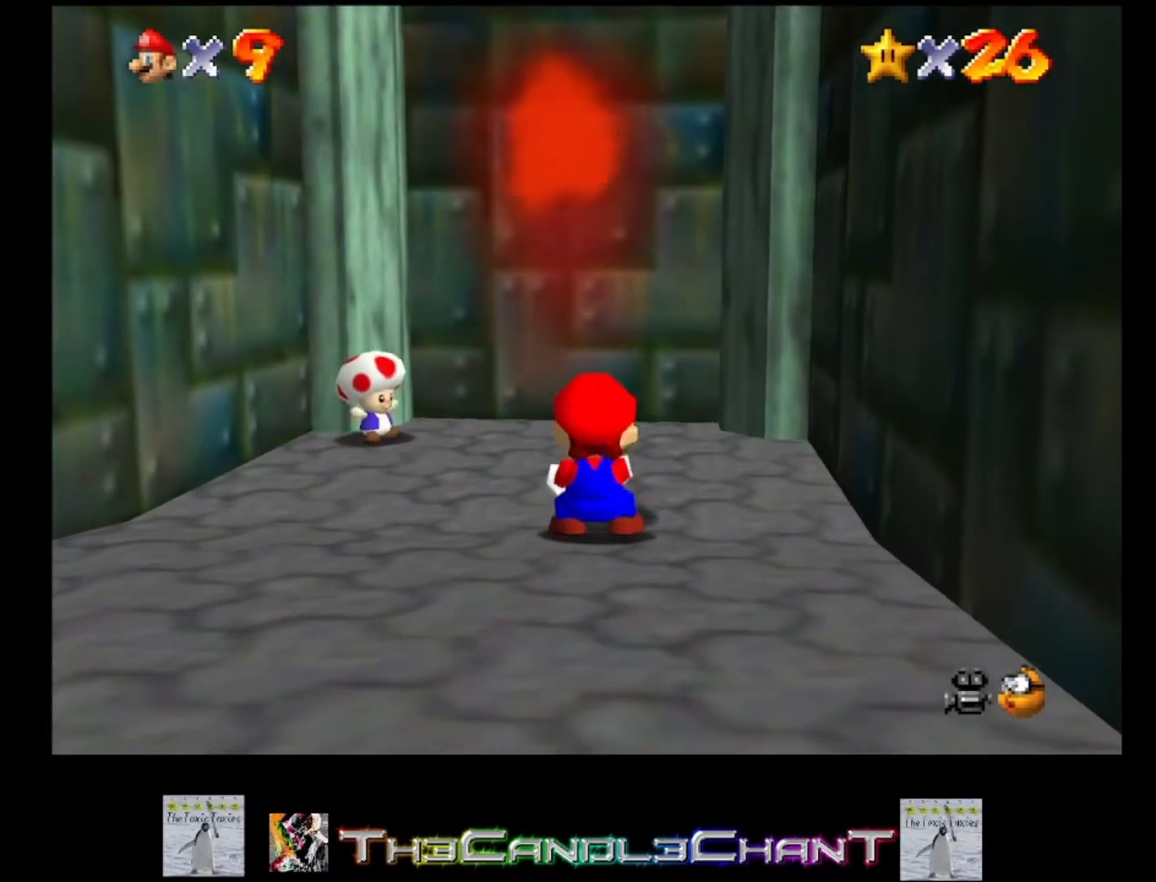
{"buttons": [], "left_stick": "up-left", "right_stick": "center", "events": [[33, "left_stick", "left"], [67, "A", "down"], [67, "X", "down"], [133, "A", "up"], [133, "X", "up"], [167, "left_stick", "down-right"], [200, "X", "down"], [233, "A", "down"], [300, "A", "up"], [300, "X", "up"], [367, "A", "down"], [367, "X", "down"], [400, "left_stick", "up-left"], [433, "A", "up"], [433, "X", "up"]]}
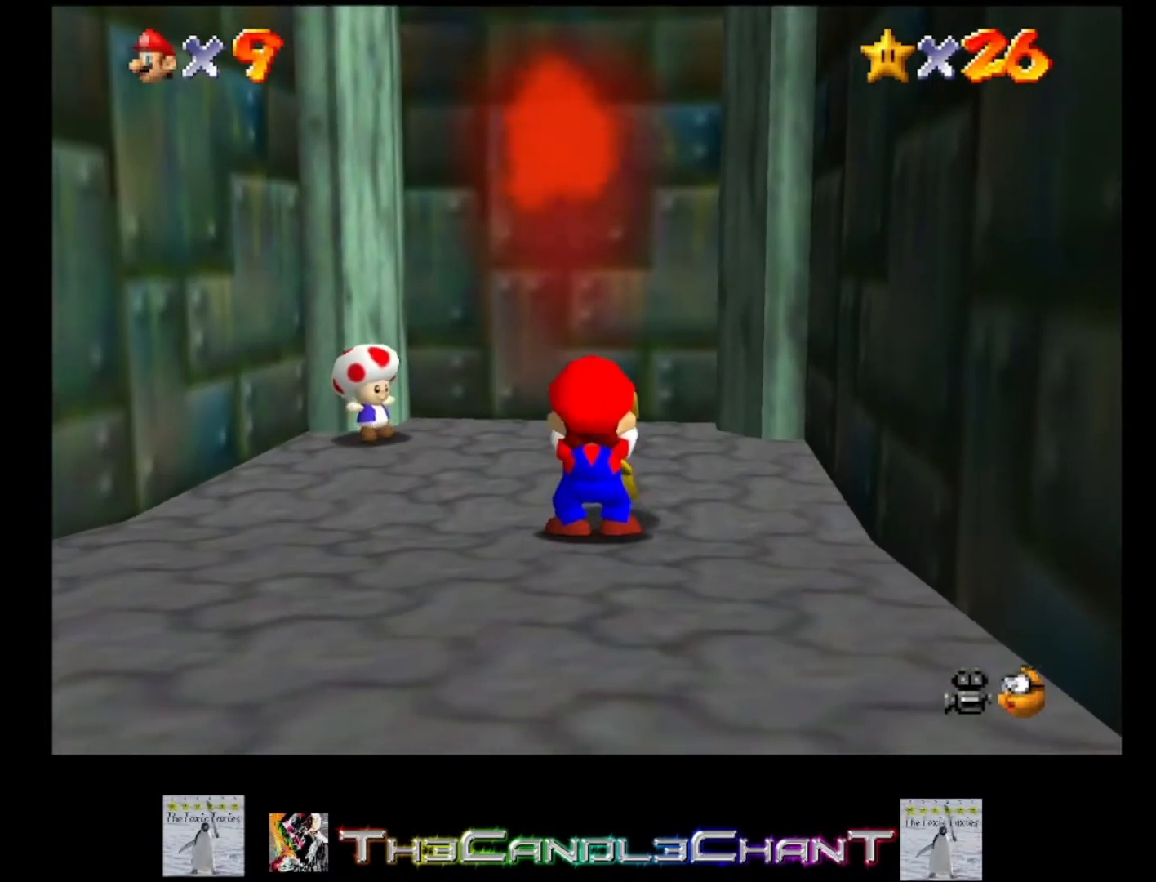
{"buttons": ["A", "X"], "left_stick": "up-left", "right_stick": "center", "events": [[33, "A", "down"], [33, "X", "down"], [100, "A", "up"], [100, "X", "up"], [133, "left_stick", "center"], [167, "A", "down"], [167, "X", "down"], [200, "left_stick", "right"], [233, "A", "up"], [233, "X", "up"], [333, "A", "down"], [333, "X", "down"], [400, "A", "up"], [400, "X", "up"], [400, "left_stick", "up-left"], [467, "A", "down"], [467, "X", "down"]]}
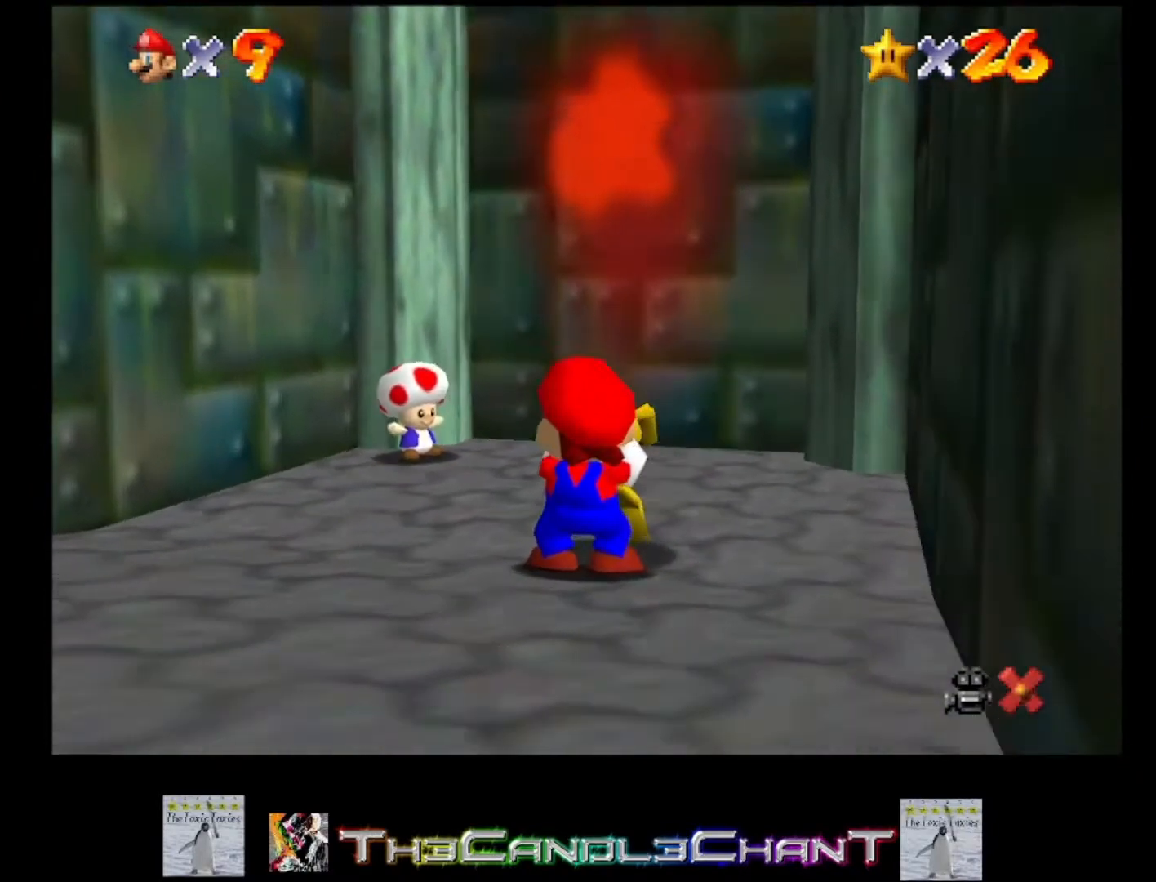
{"buttons": ["A", "X"], "left_stick": "up-left", "right_stick": "center", "events": [[67, "A", "up"], [67, "X", "up"], [133, "A", "down"], [133, "X", "down"], [133, "left_stick", "right"], [200, "A", "up"], [233, "X", "up"], [300, "A", "down"], [300, "X", "down"], [367, "A", "up"], [367, "X", "up"], [367, "left_stick", "up-left"], [467, "A", "down"], [467, "X", "down"]]}
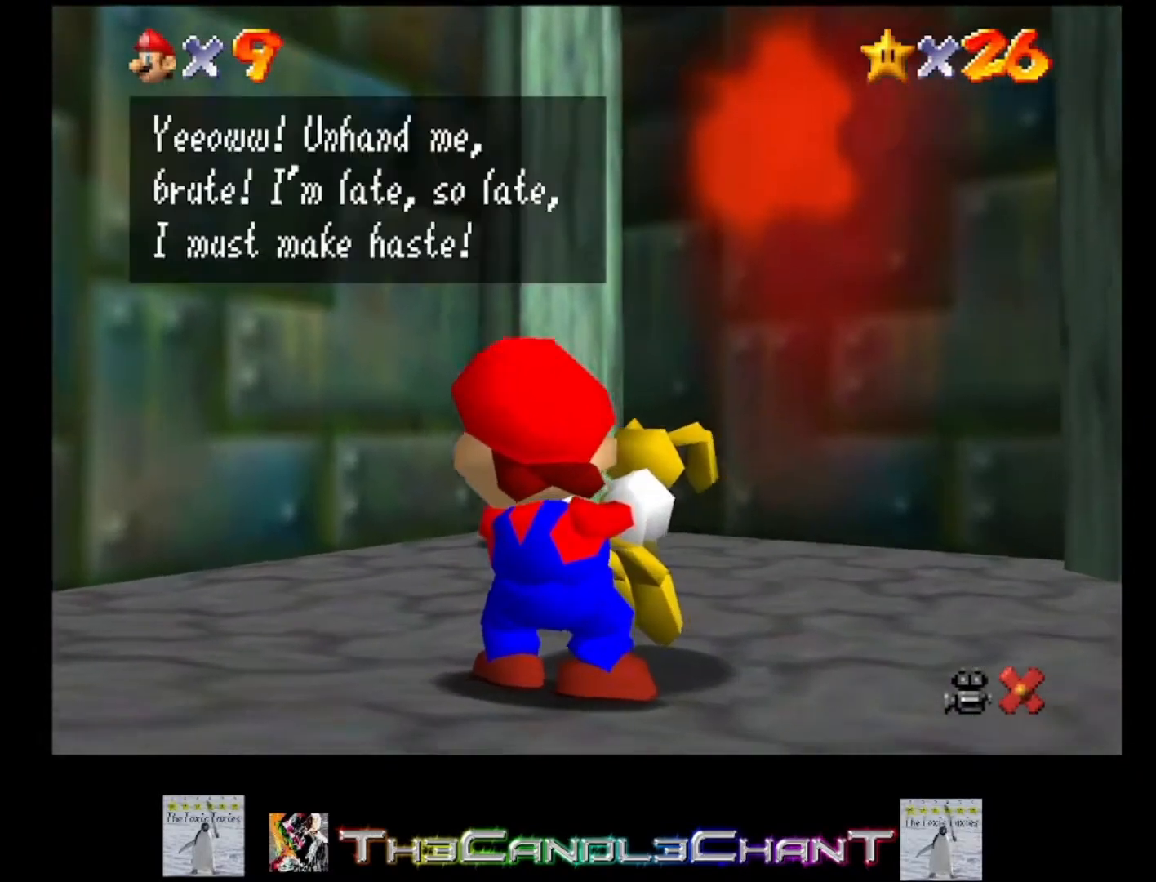
{"buttons": [], "left_stick": "center", "right_stick": "center", "events": [[33, "A", "up"], [33, "X", "up"], [33, "left_stick", "center"], [133, "A", "down"], [133, "X", "down"], [133, "left_stick", "right"], [200, "A", "up"], [200, "X", "up"], [267, "A", "down"], [267, "X", "down"], [267, "left_stick", "center"], [333, "X", "up"], [367, "A", "up"], [433, "A", "down"], [433, "X", "down"], [500, "A", "up"], [500, "X", "up"]]}
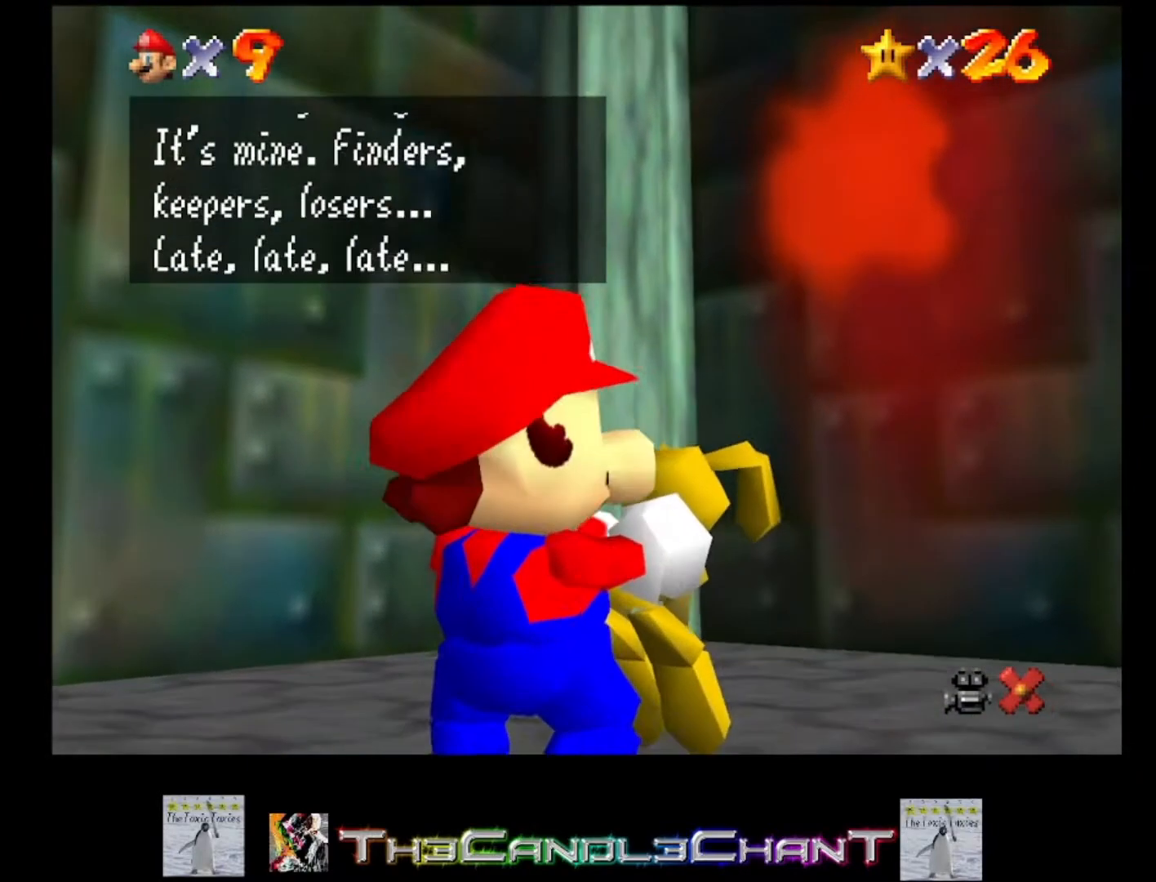
{"buttons": [], "left_stick": "center", "right_stick": "center", "events": [[67, "A", "down"], [67, "X", "down"], [167, "A", "up"], [167, "X", "up"], [233, "A", "down"], [233, "X", "down"], [300, "A", "up"], [300, "X", "up"], [367, "A", "down"], [367, "X", "down"], [433, "X", "up"], [467, "A", "up"]]}
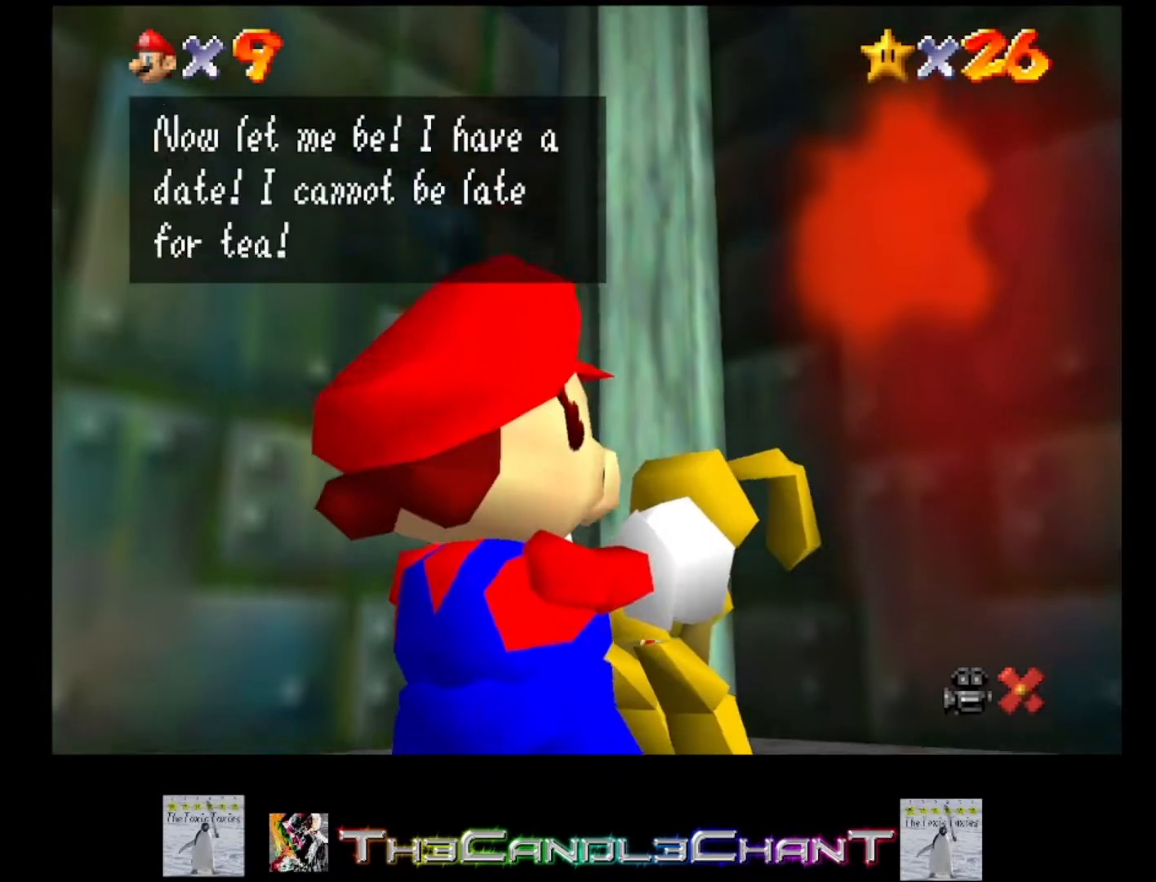
{"buttons": ["A", "X"], "left_stick": "center", "right_stick": "center", "events": [[33, "A", "down"], [33, "X", "down"], [100, "A", "up"], [100, "X", "up"], [133, "A", "down"], [133, "X", "down"], [233, "A", "up"], [233, "X", "up"], [300, "A", "down"], [300, "X", "down"], [367, "X", "up"], [400, "X", "down"]]}
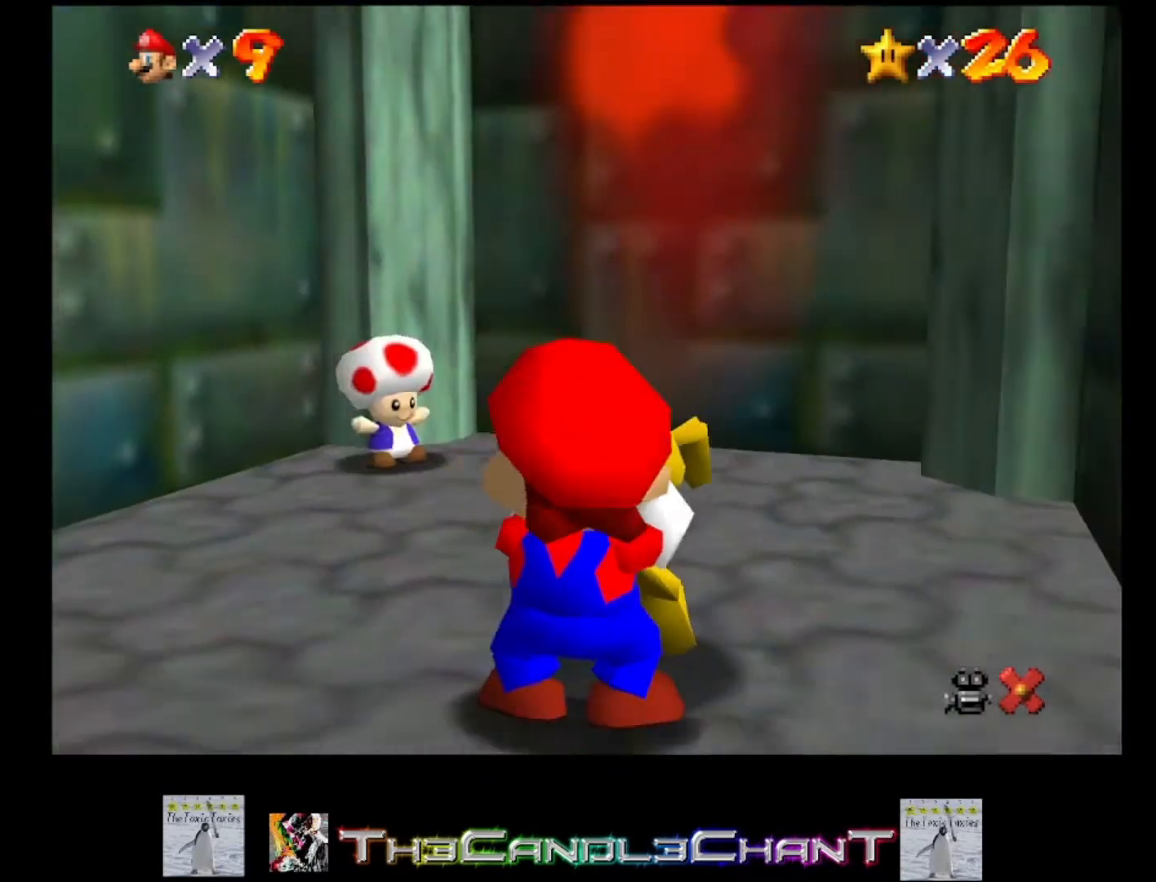
{"buttons": ["A", "X"], "left_stick": "center", "right_stick": "center", "events": [[33, "A", "up"], [33, "X", "up"], [100, "A", "down"], [100, "X", "down"], [200, "A", "up"], [200, "X", "up"], [267, "A", "down"], [267, "X", "down"], [367, "A", "up"], [367, "X", "up"], [467, "A", "down"], [467, "X", "down"]]}
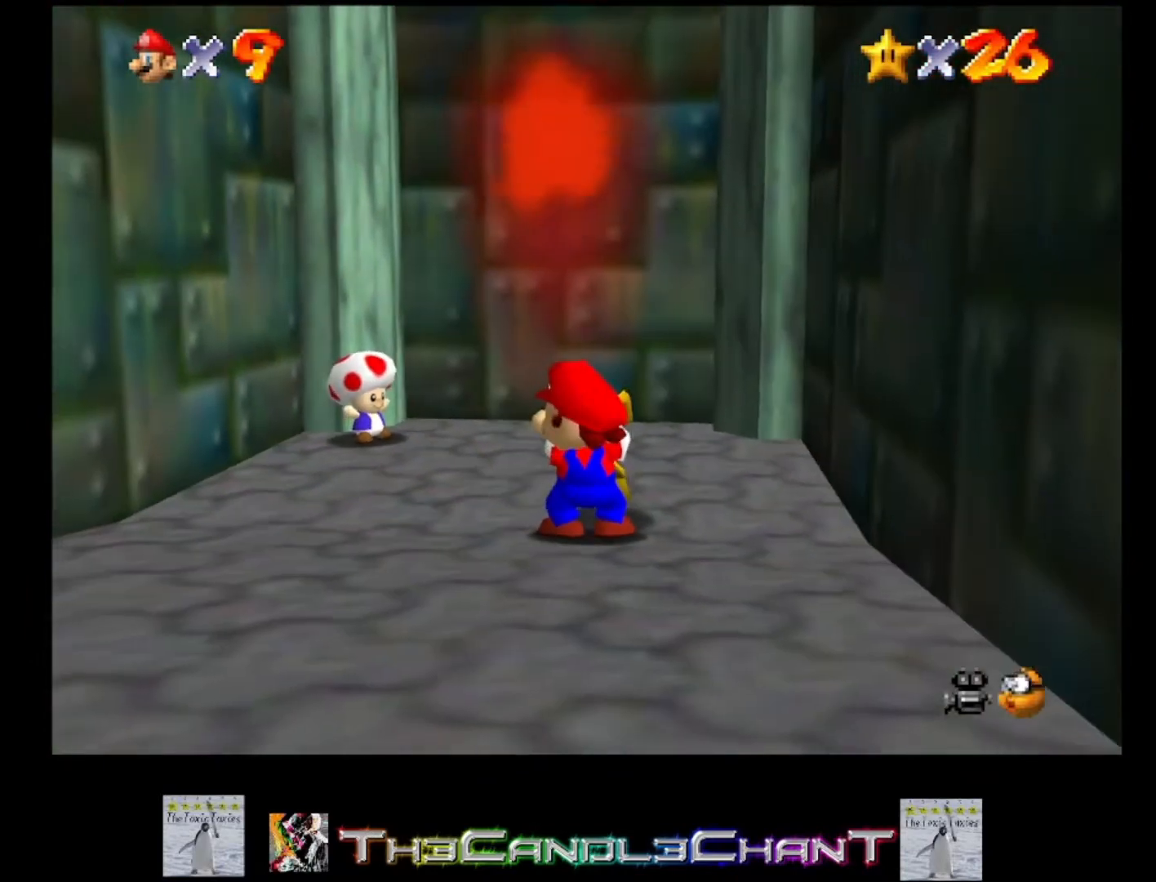
{"buttons": [], "left_stick": "center", "right_stick": "center", "events": [[67, "A", "up"], [67, "X", "up"], [133, "A", "down"], [133, "X", "down"], [233, "A", "up"], [233, "X", "up"]]}
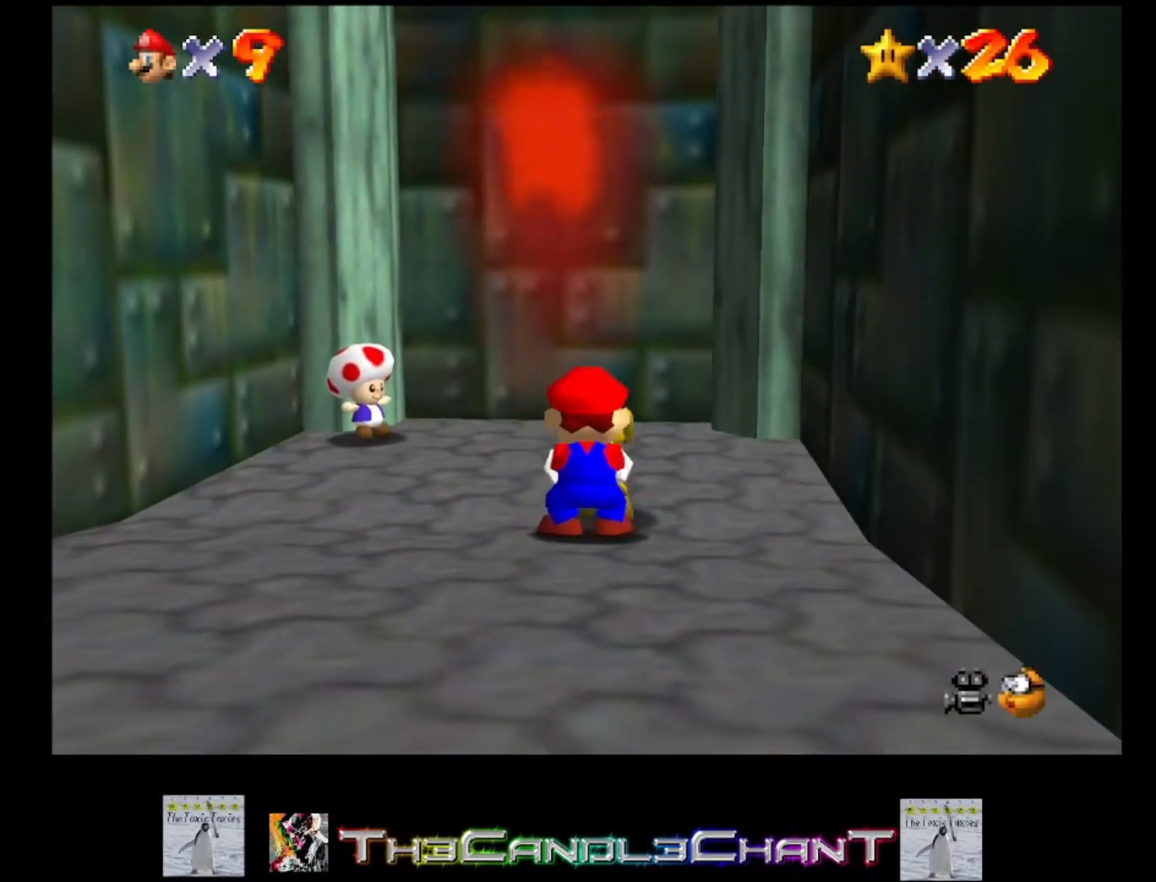
{"buttons": [], "left_stick": "center", "right_stick": "center", "events": [[367, "A", "down"], [367, "X", "down"], [467, "A", "up"], [467, "X", "up"]]}
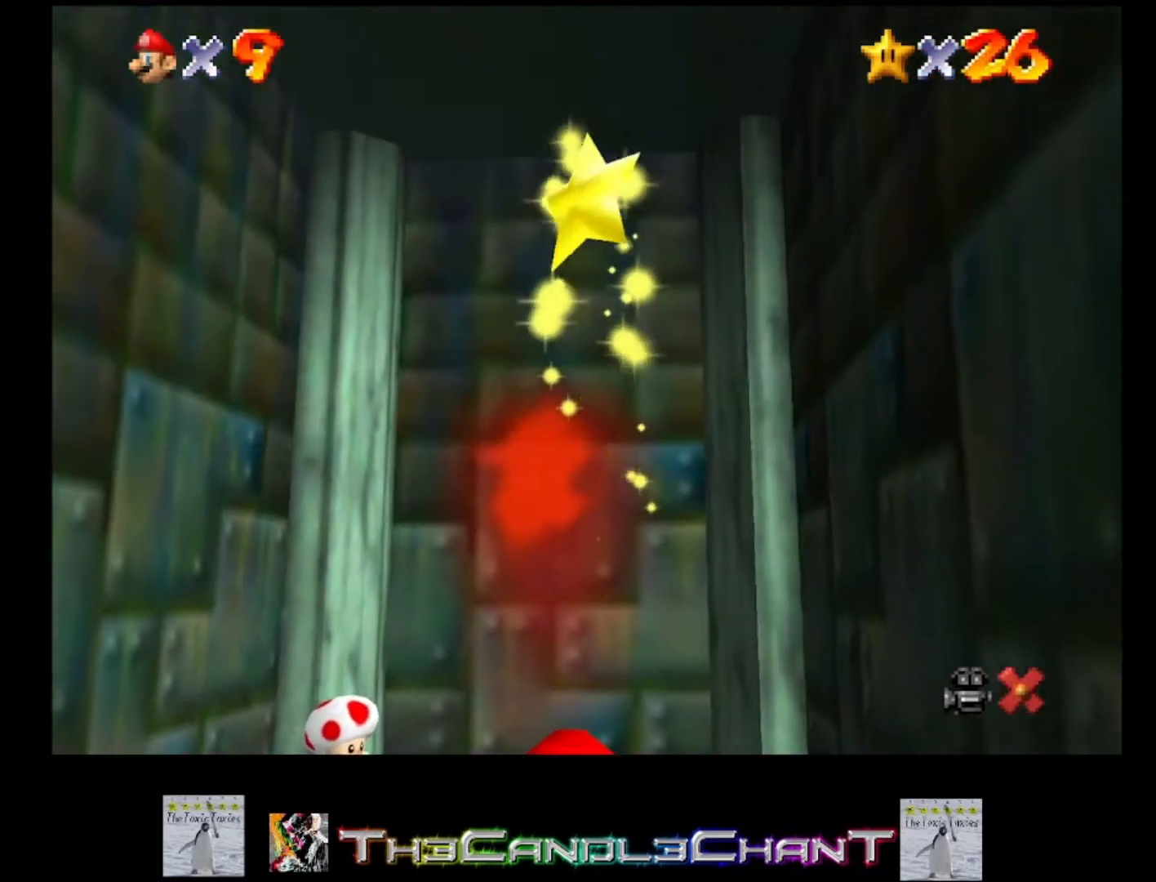
{"buttons": [], "left_stick": "center", "right_stick": "center", "events": [[67, "A", "down"], [67, "X", "down"], [167, "A", "up"], [167, "X", "up"], [233, "A", "down"], [233, "X", "down"], [333, "A", "up"], [333, "X", "up"], [367, "A", "down"], [367, "X", "down"], [467, "X", "up"], [500, "A", "up"]]}
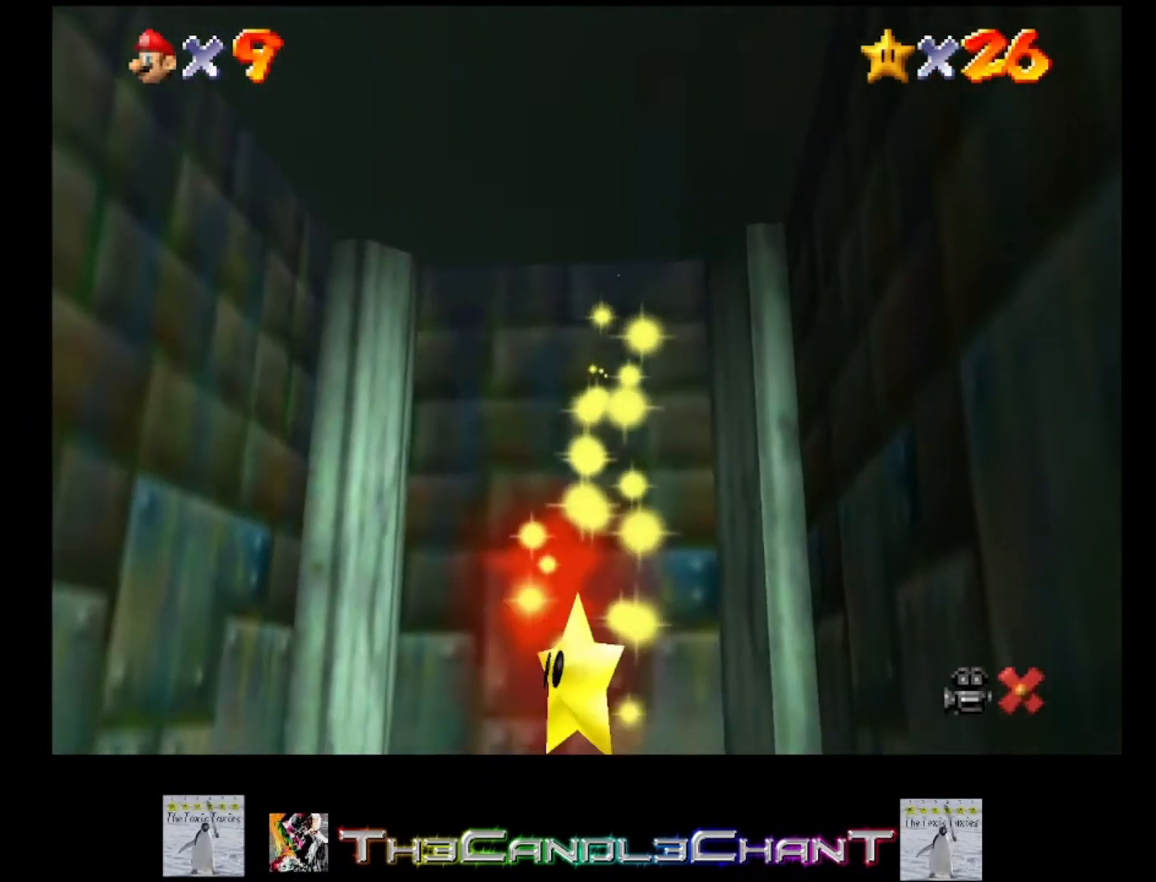
{"buttons": [], "left_stick": "center", "right_stick": "center", "events": [[67, "A", "down"], [67, "X", "down"], [167, "A", "up"], [167, "X", "up"], [267, "A", "down"], [267, "X", "down"], [367, "A", "up"], [367, "X", "up"]]}
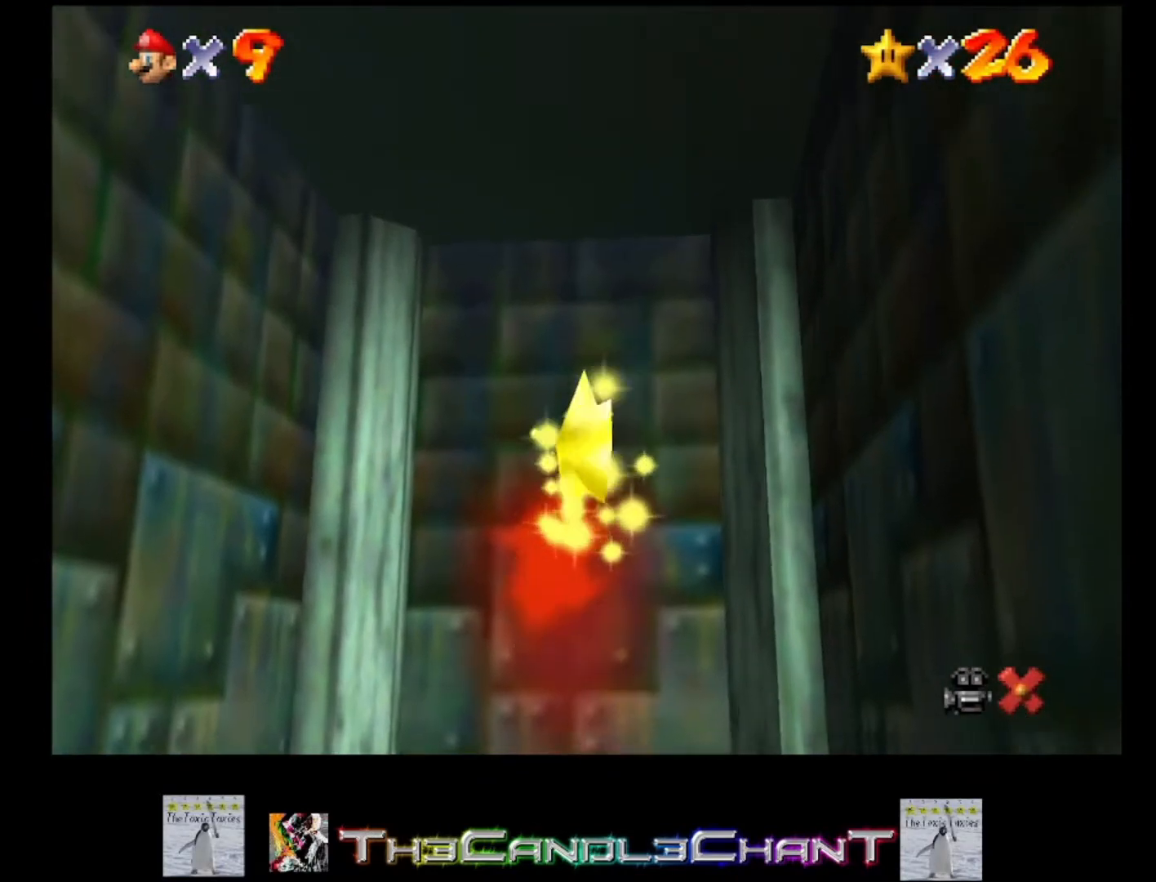
{"buttons": [], "left_stick": "center", "right_stick": "center", "events": [[200, "A", "down"], [233, "X", "down"], [300, "A", "up"], [300, "X", "up"]]}
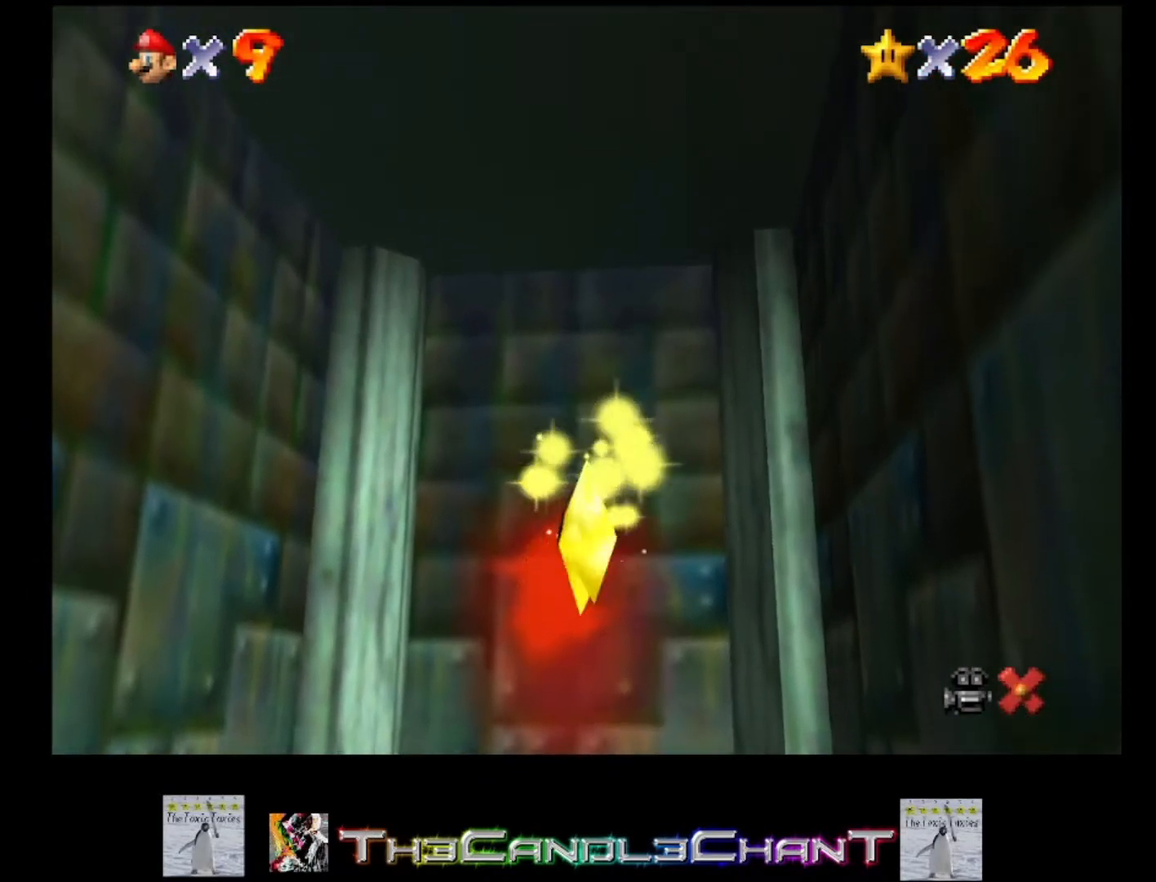
{"buttons": ["A", "X"], "left_stick": "center", "right_stick": "center", "events": [[100, "X", "down"], [167, "X", "up"], [300, "A", "down"], [300, "X", "down"], [367, "A", "up"], [367, "X", "up"], [500, "A", "down"], [500, "X", "down"]]}
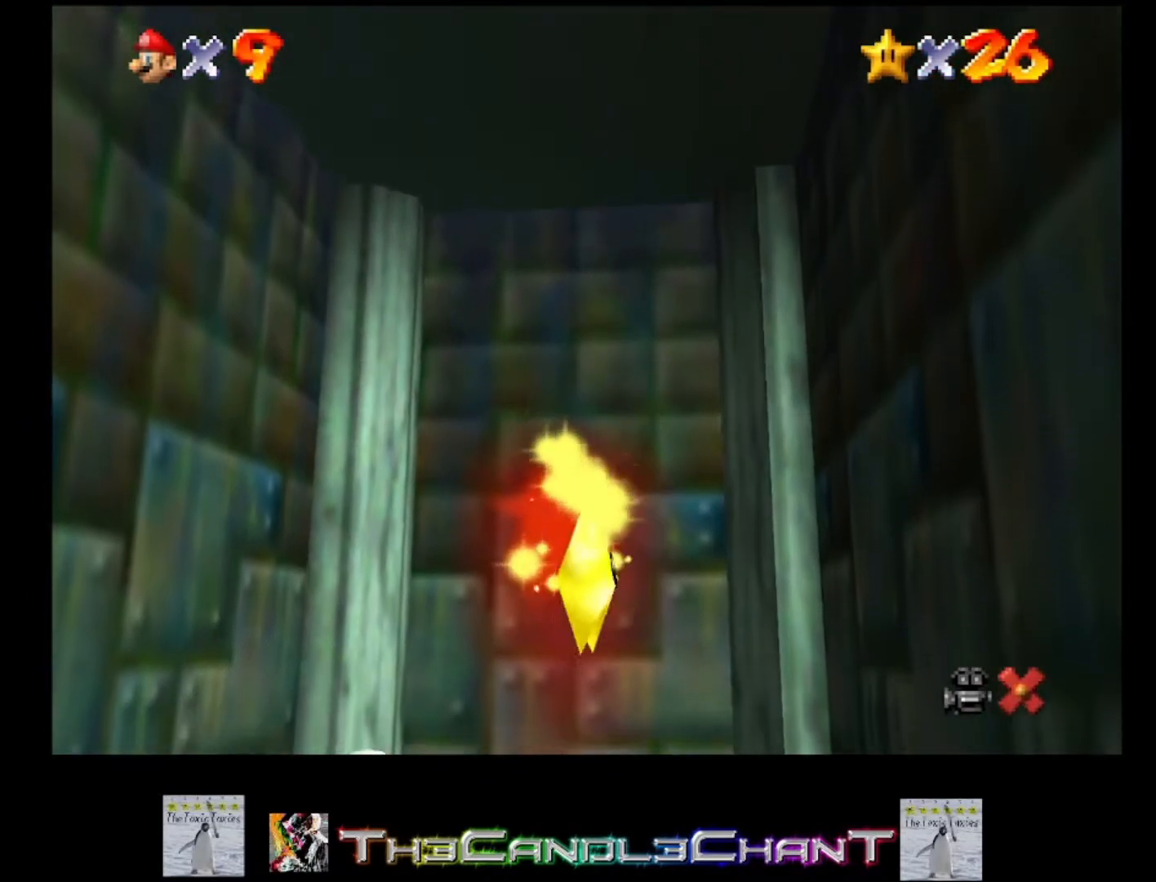
{"buttons": [], "left_stick": "center", "right_stick": "center", "events": [[67, "A", "up"], [67, "X", "up"]]}
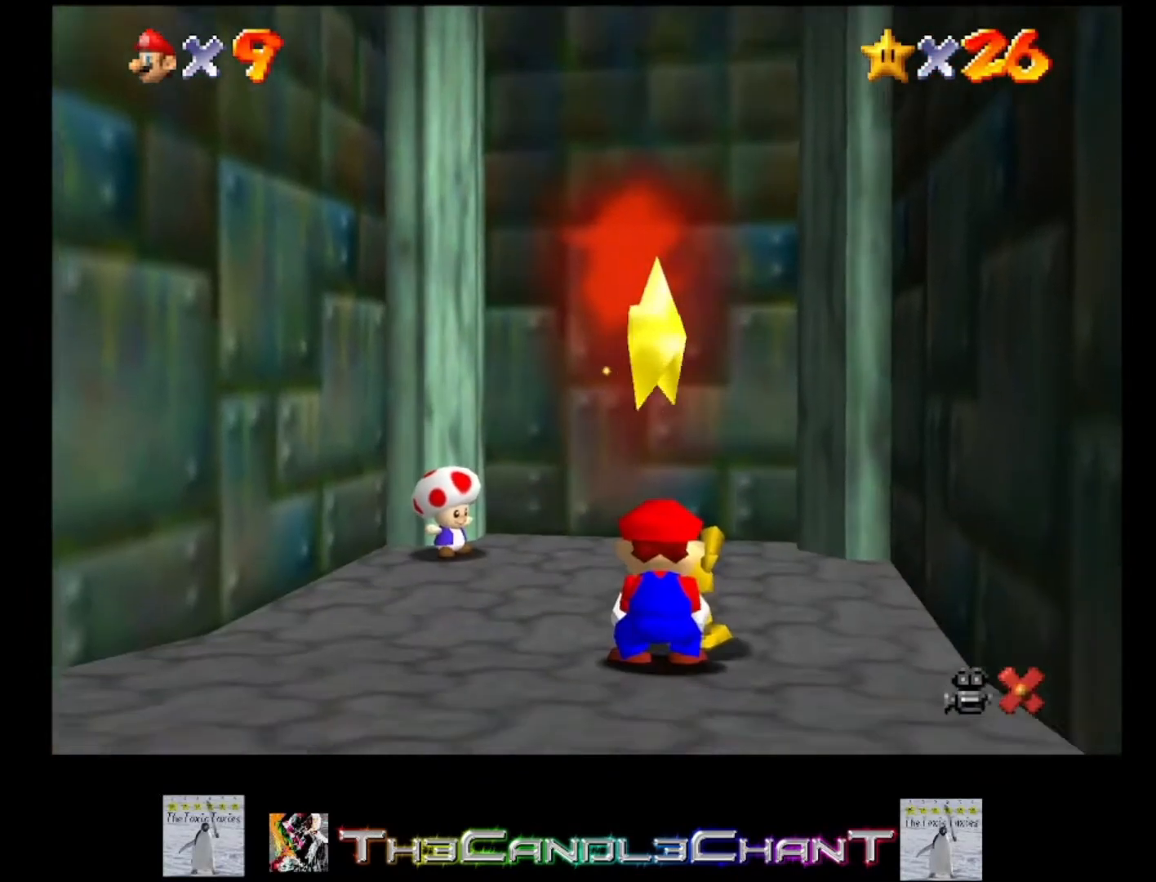
{"buttons": [], "left_stick": "center", "right_stick": "center", "events": []}
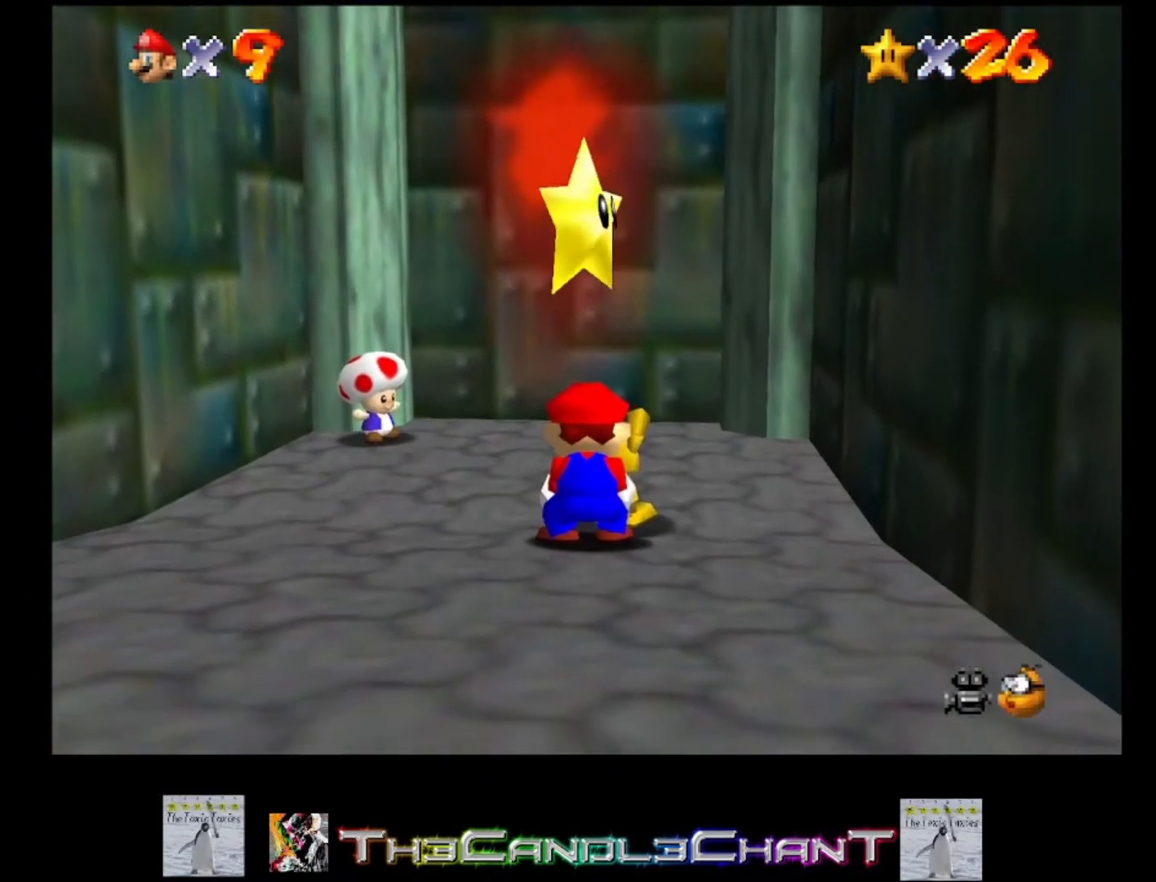
{"buttons": ["L2"], "left_stick": "center", "right_stick": "center", "events": [[333, "L2", "down"], [400, "A", "down"], [500, "A", "up"]]}
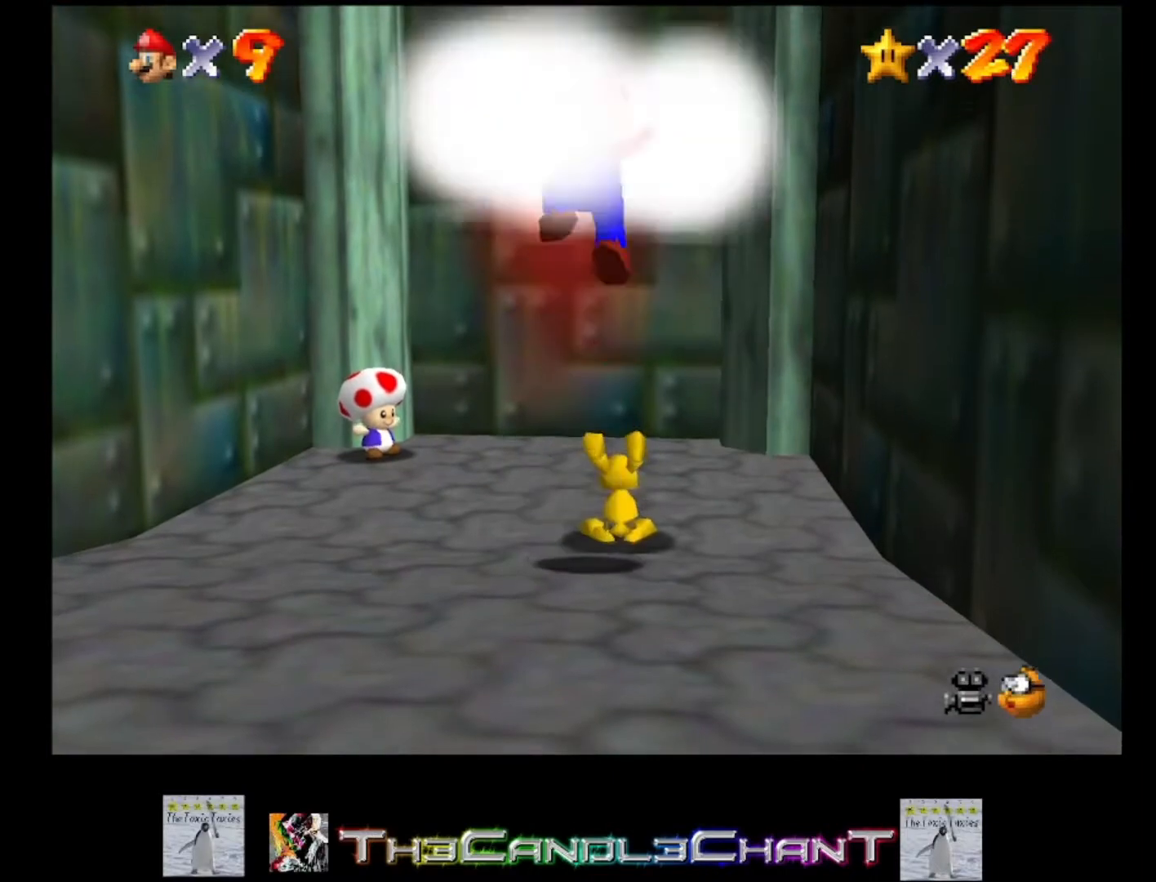
{"buttons": ["A", "X"], "left_stick": "center", "right_stick": "center", "events": [[100, "A", "down"], [167, "A", "up"], [200, "L2", "up"], [267, "A", "down"], [333, "A", "up"], [433, "A", "down"], [467, "X", "down"]]}
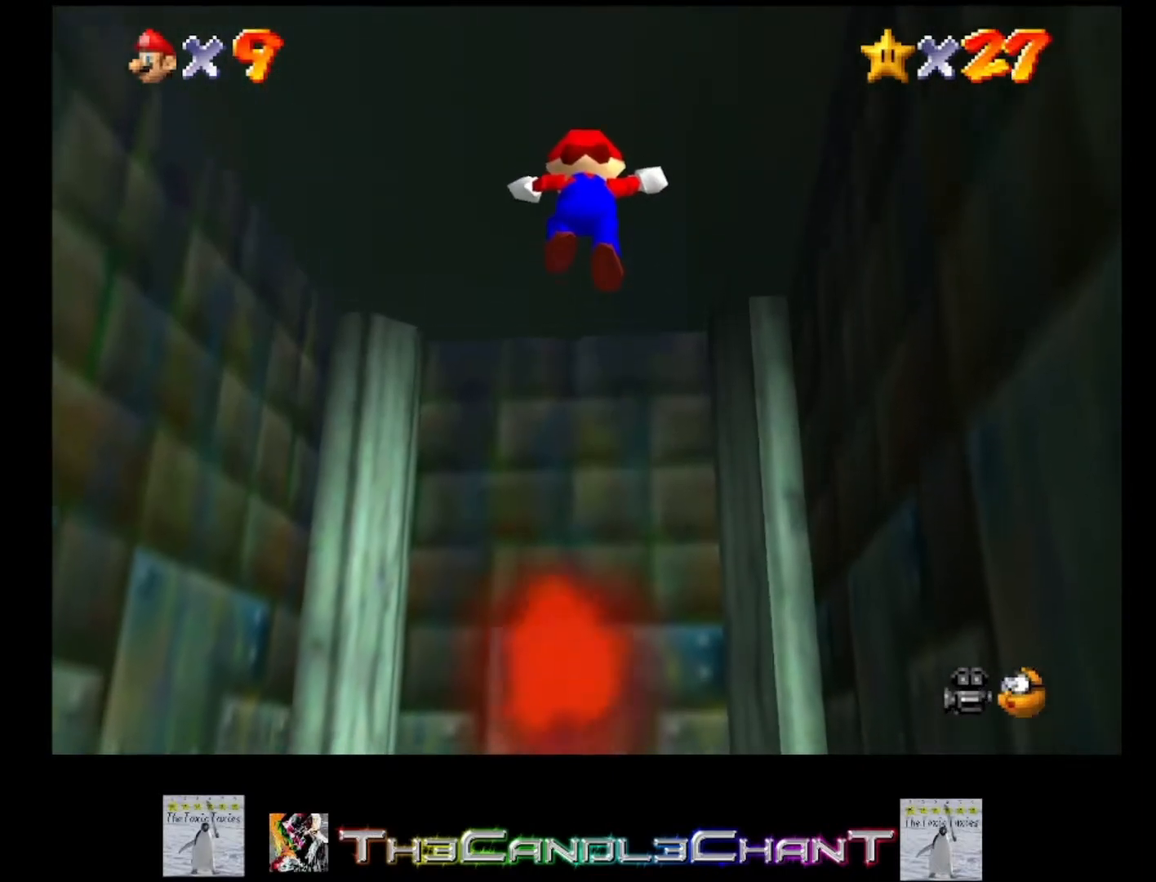
{"buttons": ["A", "X"], "left_stick": "center", "right_stick": "center", "events": [[67, "A", "up"], [67, "X", "up"], [133, "A", "down"], [133, "X", "down"], [233, "A", "up"], [233, "X", "up"], [300, "A", "down"], [300, "X", "down"], [400, "A", "up"], [400, "X", "up"], [467, "A", "down"], [467, "X", "down"]]}
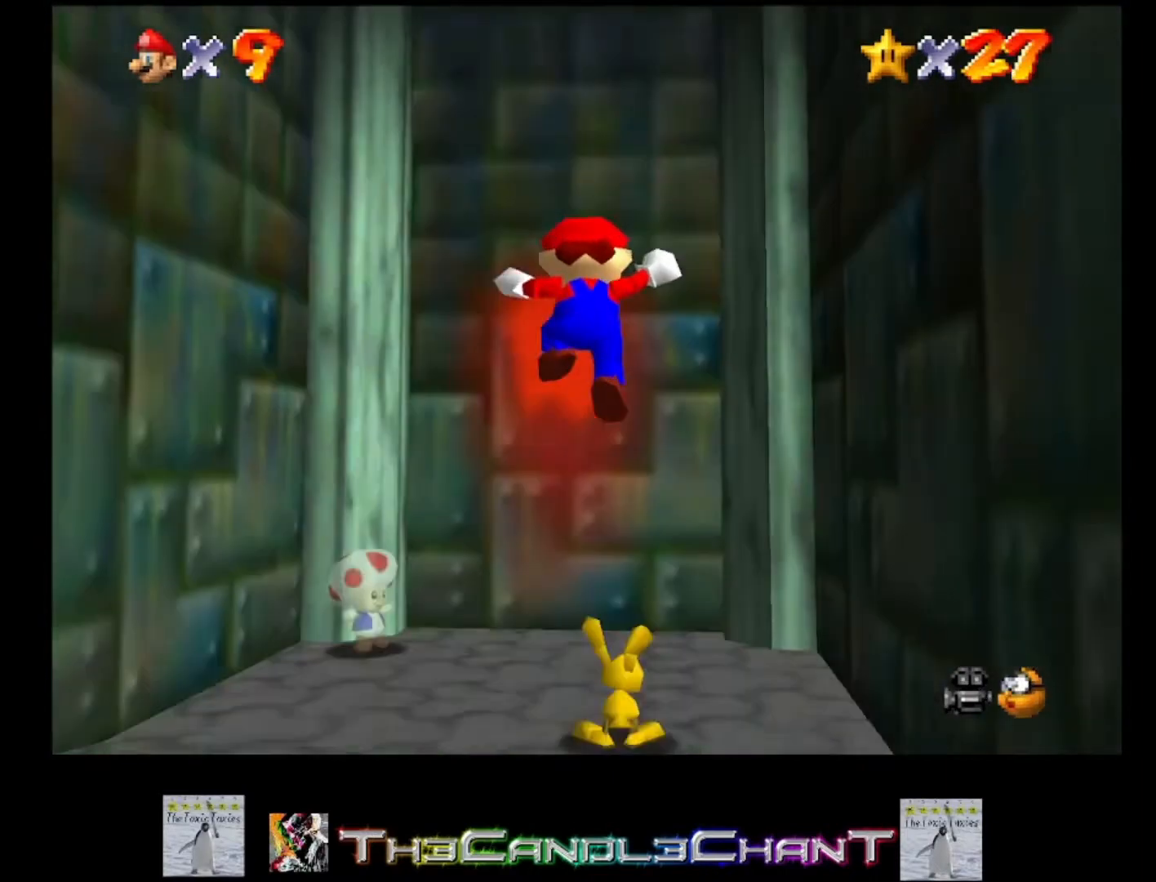
{"buttons": ["A", "X"], "left_stick": "center", "right_stick": "center", "events": [[67, "A", "up"], [67, "X", "up"], [167, "A", "down"], [167, "X", "down"], [233, "A", "up"], [233, "X", "up"], [333, "A", "down"], [333, "X", "down"], [400, "A", "up"], [400, "X", "up"], [500, "A", "down"], [500, "X", "down"]]}
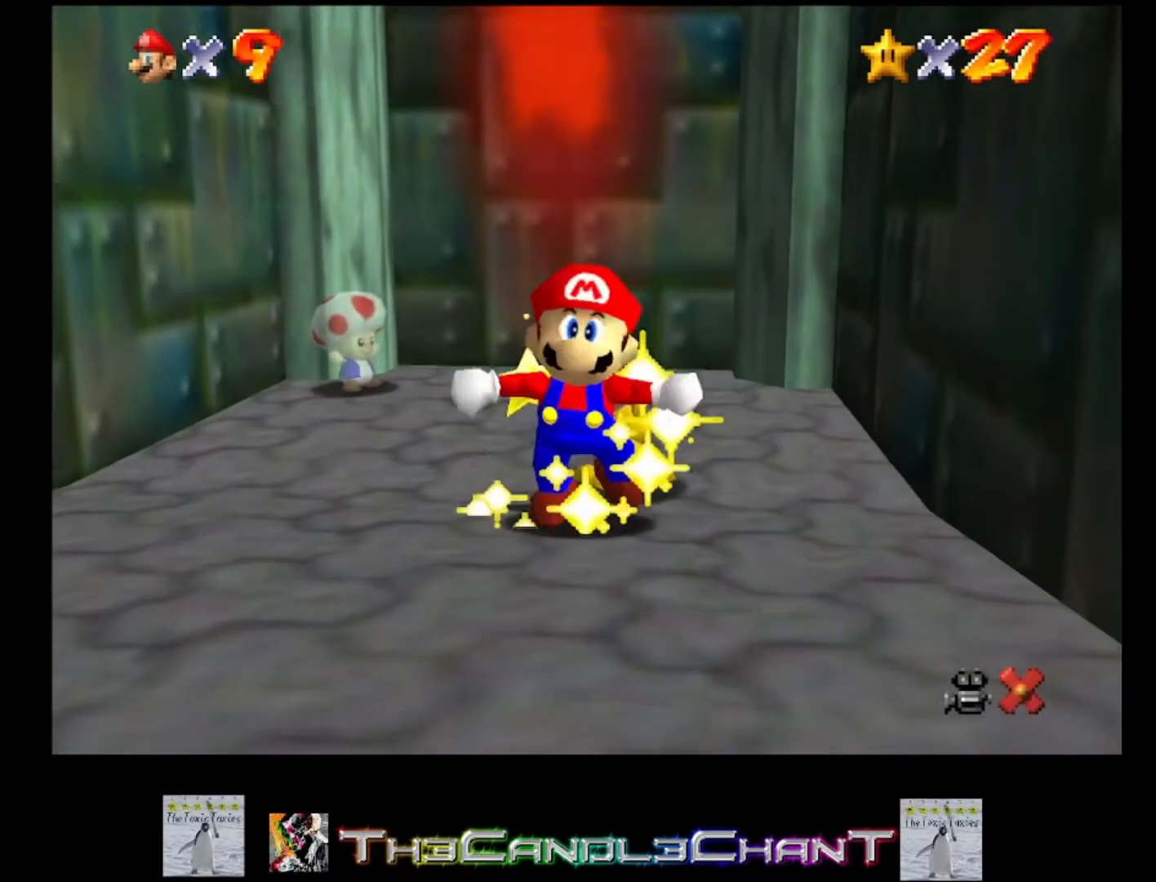
{"buttons": ["A", "X"], "left_stick": "center", "right_stick": "center", "events": [[67, "A", "up"], [67, "X", "up"], [167, "A", "down"], [167, "X", "down"], [233, "X", "up"], [267, "A", "up"], [333, "A", "down"], [333, "X", "down"], [400, "X", "up"], [433, "A", "up"], [500, "A", "down"], [500, "X", "down"]]}
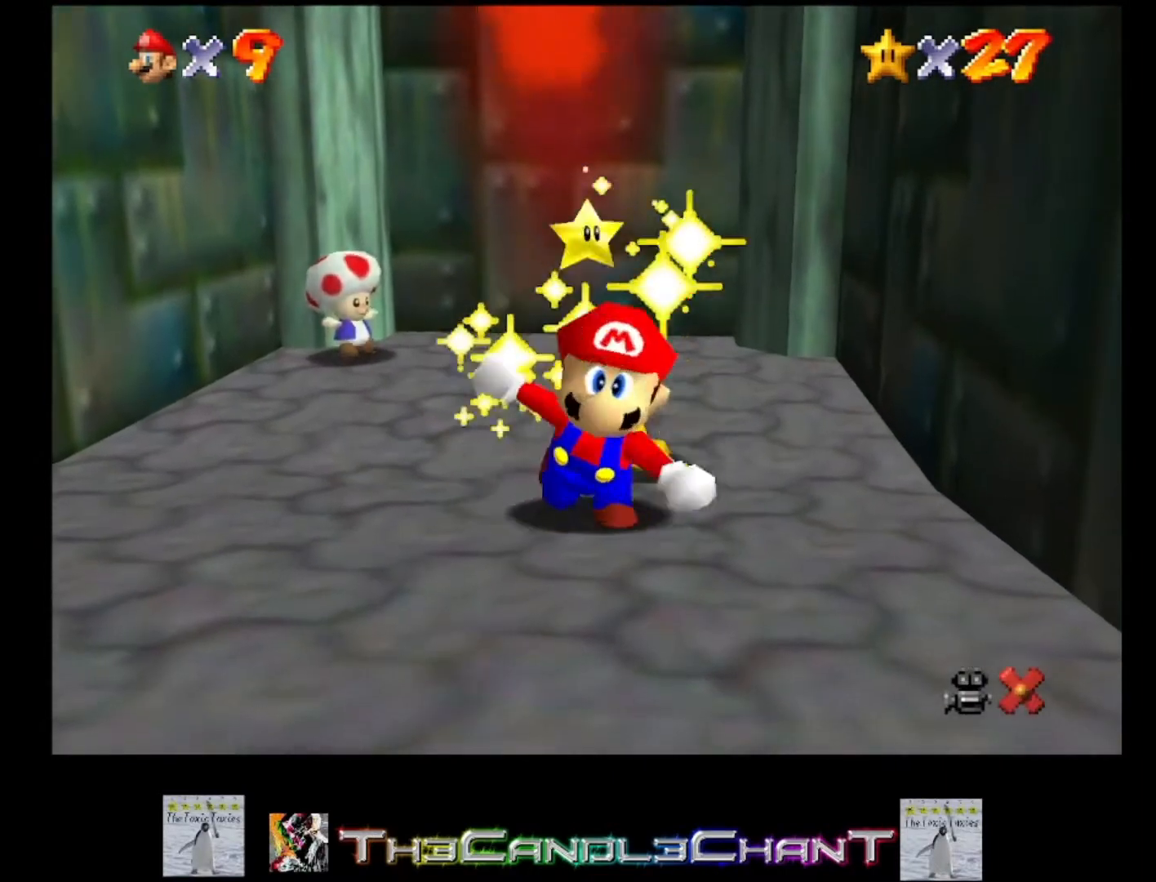
{"buttons": ["A", "X"], "left_stick": "center", "right_stick": "center", "events": [[67, "A", "up"], [67, "X", "up"], [167, "A", "down"], [167, "X", "down"], [233, "X", "up"], [267, "A", "up"], [333, "A", "down"], [333, "X", "down"], [400, "X", "up"], [433, "A", "up"], [500, "A", "down"], [500, "X", "down"]]}
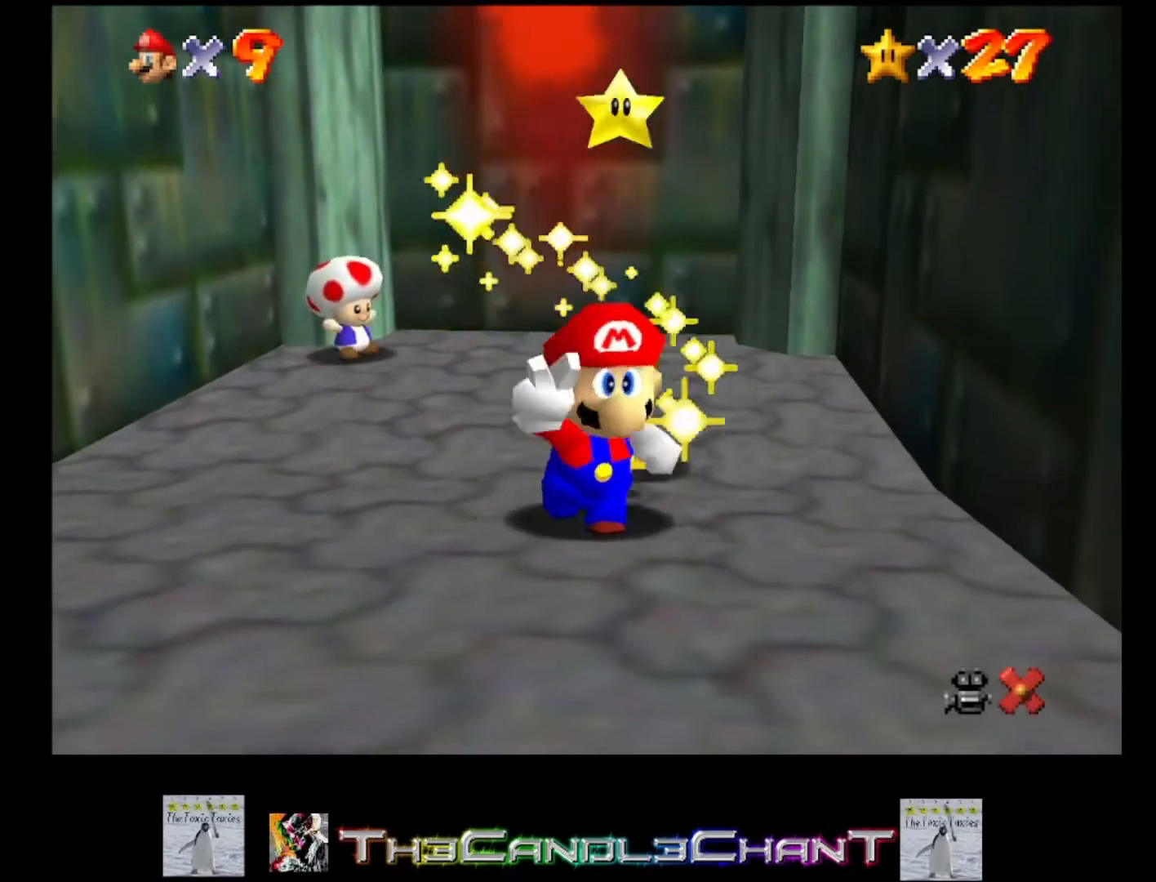
{"buttons": [], "left_stick": "center", "right_stick": "center", "events": [[67, "X", "up"], [100, "A", "up"], [167, "A", "down"], [167, "X", "down"], [267, "A", "up"], [267, "X", "up"], [367, "A", "down"], [367, "X", "down"], [433, "A", "up"], [433, "X", "up"]]}
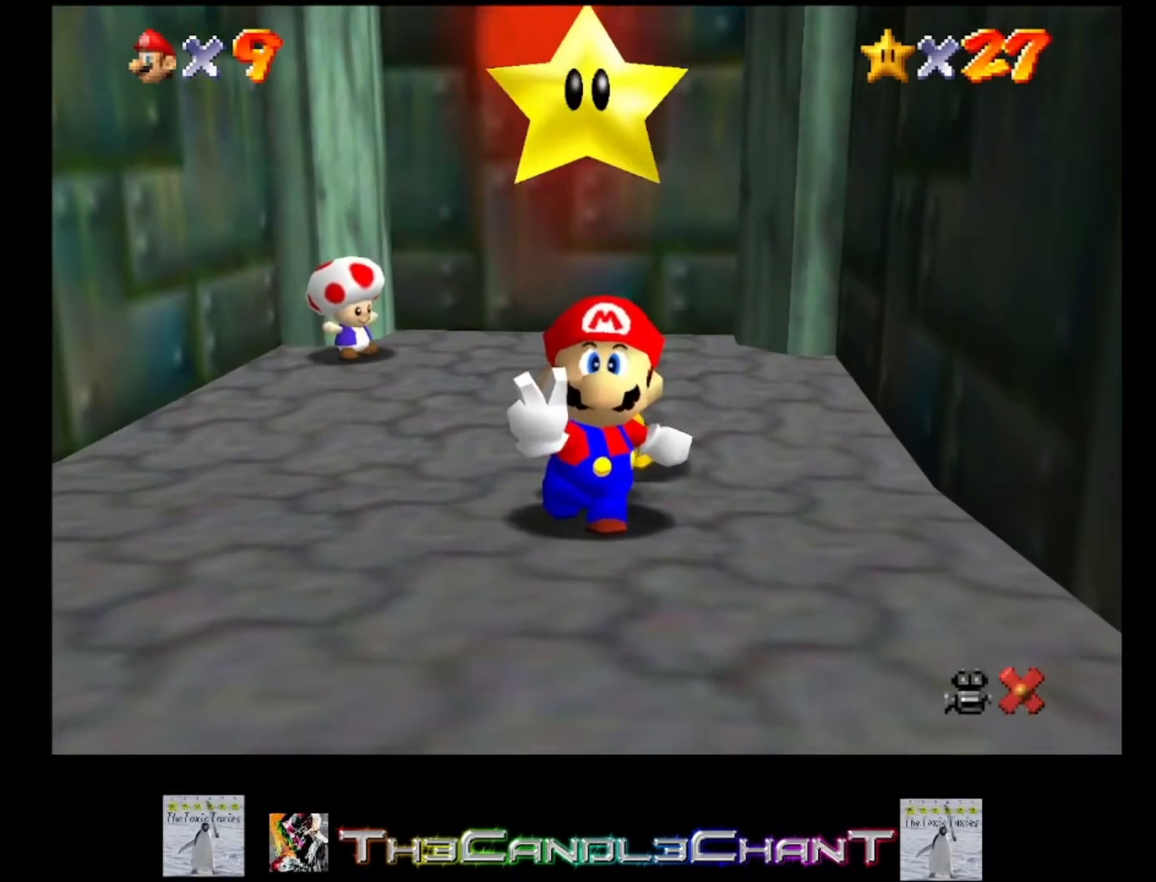
{"buttons": [], "left_stick": "center", "right_stick": "center", "events": [[33, "A", "down"], [33, "X", "down"], [100, "A", "up"], [100, "X", "up"], [200, "A", "down"], [200, "X", "down"], [267, "A", "up"], [267, "X", "up"], [367, "A", "down"], [367, "X", "down"], [433, "A", "up"], [433, "X", "up"]]}
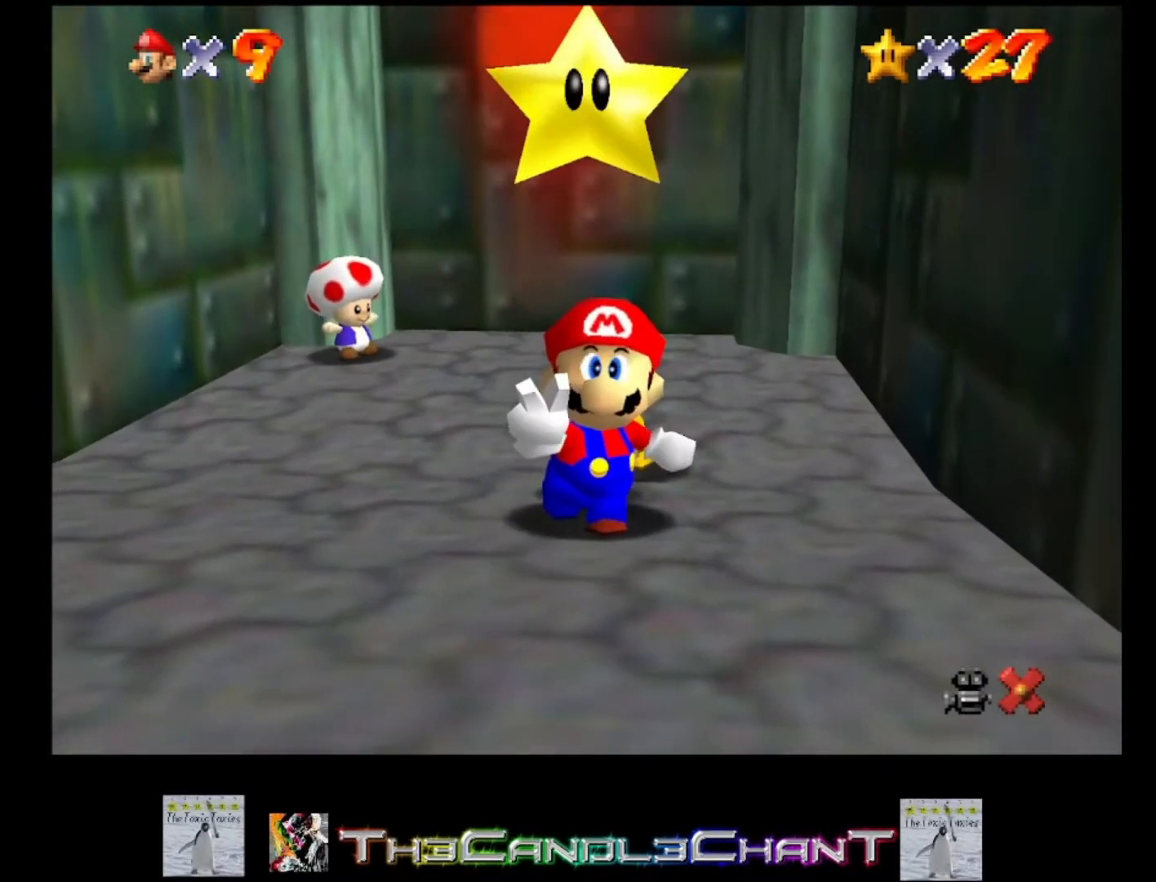
{"buttons": [], "left_stick": "center", "right_stick": "center", "events": [[33, "A", "down"], [33, "X", "down"], [100, "A", "up"], [100, "X", "up"], [200, "A", "down"], [200, "X", "down"], [267, "A", "up"], [267, "X", "up"], [367, "A", "down"], [367, "X", "down"], [433, "A", "up"], [433, "X", "up"]]}
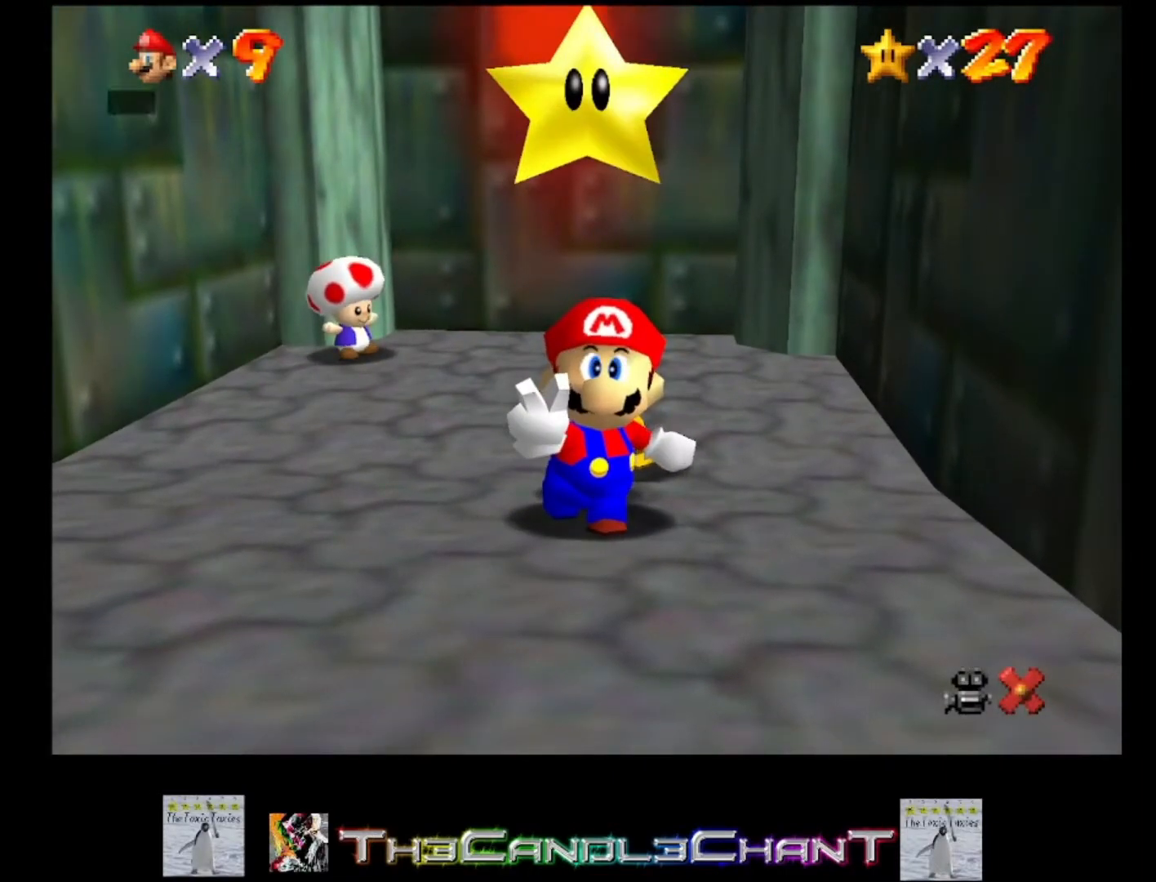
{"buttons": ["A", "X"], "left_stick": "center", "right_stick": "center", "events": [[33, "A", "down"], [33, "X", "down"], [100, "A", "up"], [100, "X", "up"], [200, "A", "down"], [200, "X", "down"], [267, "X", "up"], [300, "A", "up"], [333, "A", "down"], [333, "X", "down"], [433, "A", "up"], [433, "X", "up"], [500, "A", "down"], [500, "X", "down"]]}
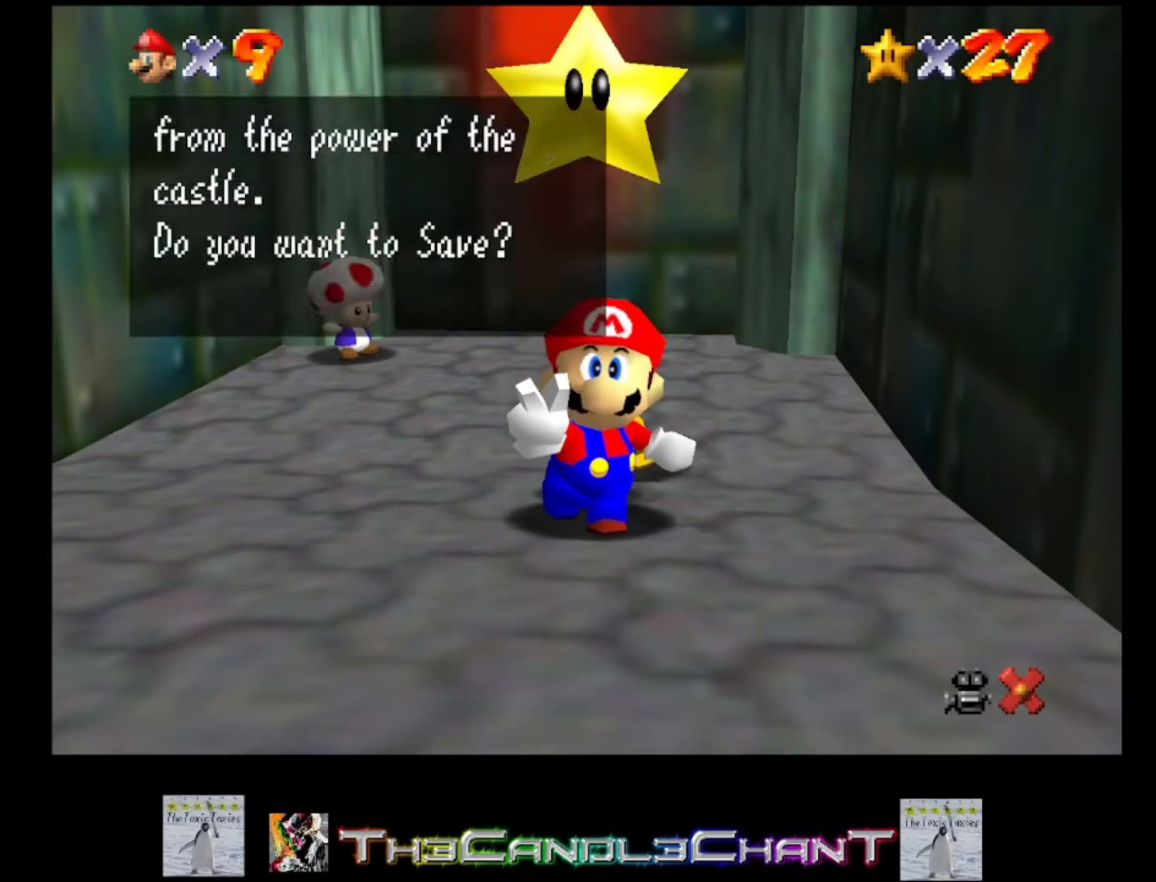
{"buttons": ["A", "X"], "left_stick": "center", "right_stick": "center", "events": [[67, "X", "up"], [100, "A", "up"], [167, "A", "down"], [167, "X", "down"], [233, "A", "up"], [233, "X", "up"], [300, "A", "down"], [300, "X", "down"], [367, "X", "up"], [400, "A", "up"], [467, "A", "down"], [467, "X", "down"]]}
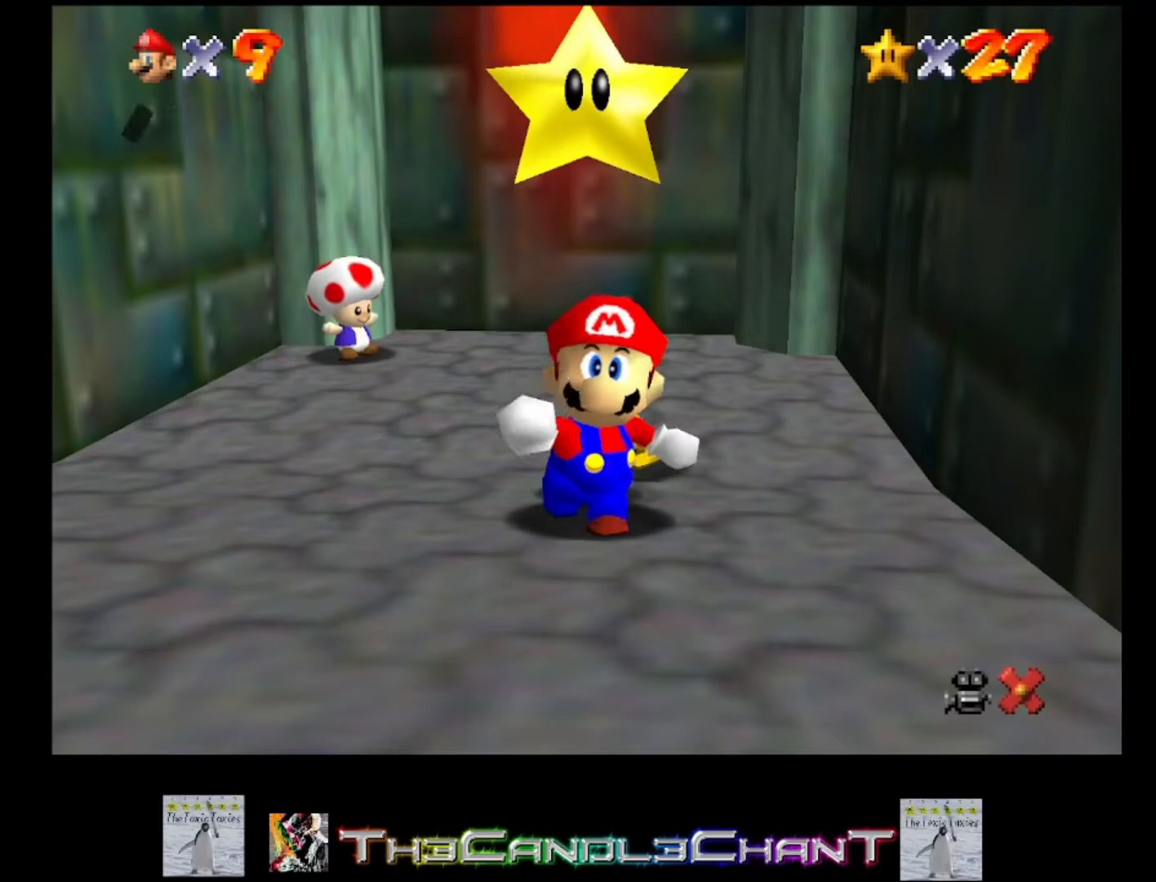
{"buttons": [], "left_stick": "down", "right_stick": "center", "events": [[33, "A", "up"], [33, "X", "up"], [100, "A", "down"], [100, "X", "down"], [200, "A", "up"], [200, "X", "up"], [300, "left_stick", "down"]]}
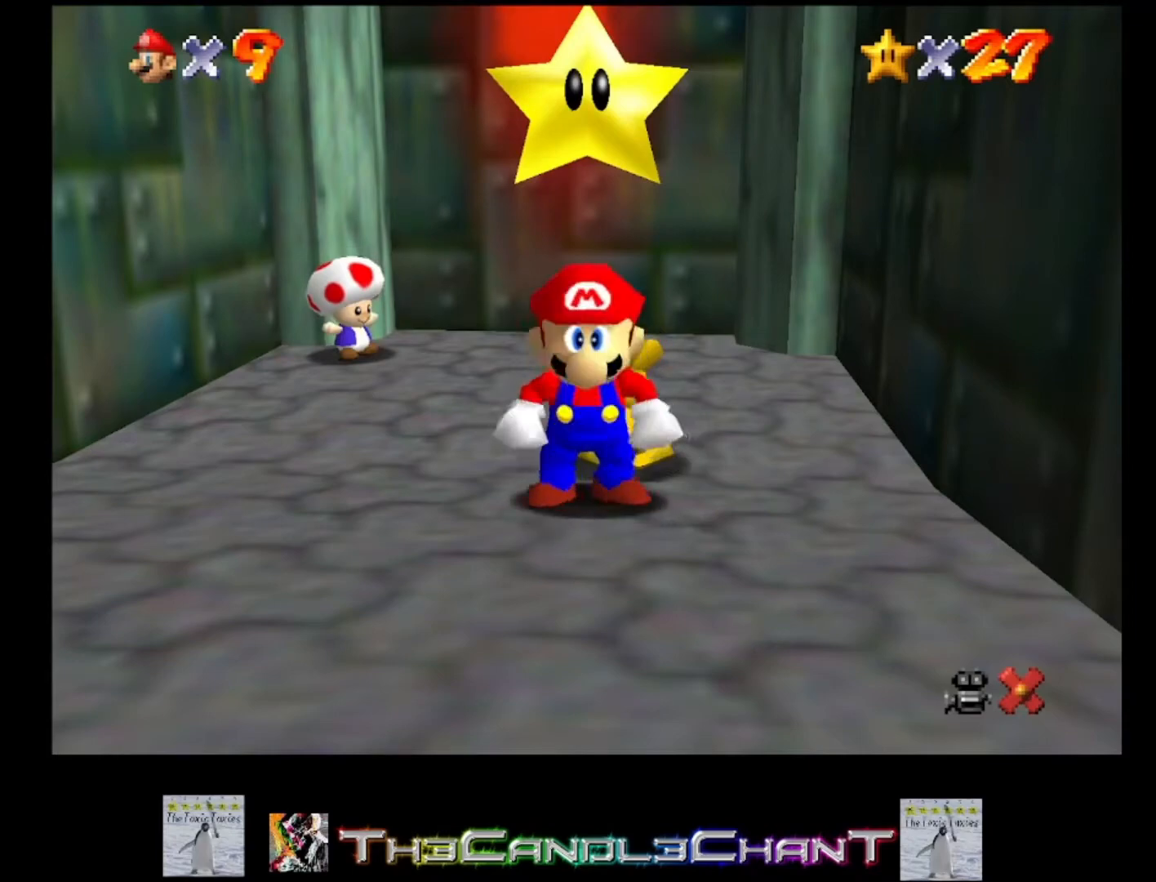
{"buttons": ["X", "L2"], "left_stick": "down", "right_stick": "center", "events": [[433, "L2", "down"], [500, "X", "down"]]}
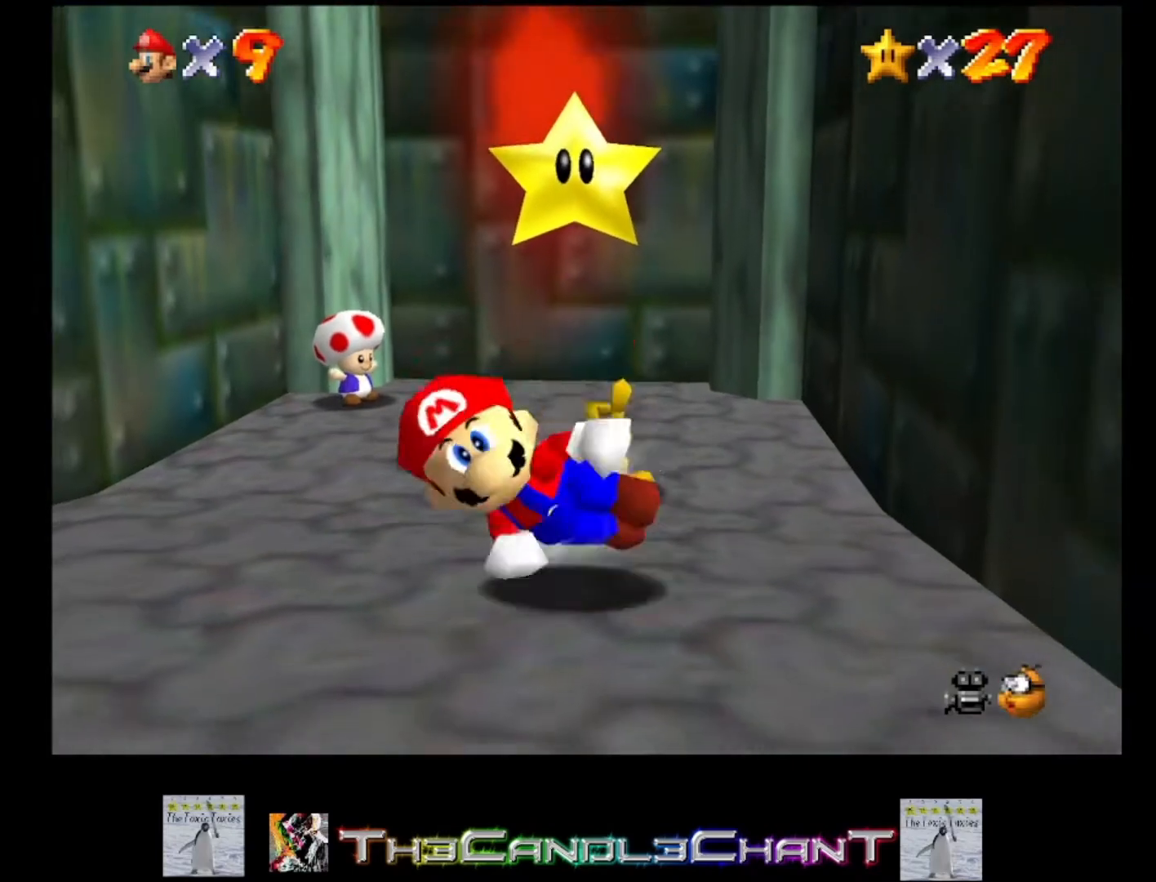
{"buttons": [], "left_stick": "down-right", "right_stick": "center", "events": [[100, "X", "up"], [333, "L2", "up"], [367, "A", "down"], [367, "left_stick", "down-right"], [467, "A", "up"]]}
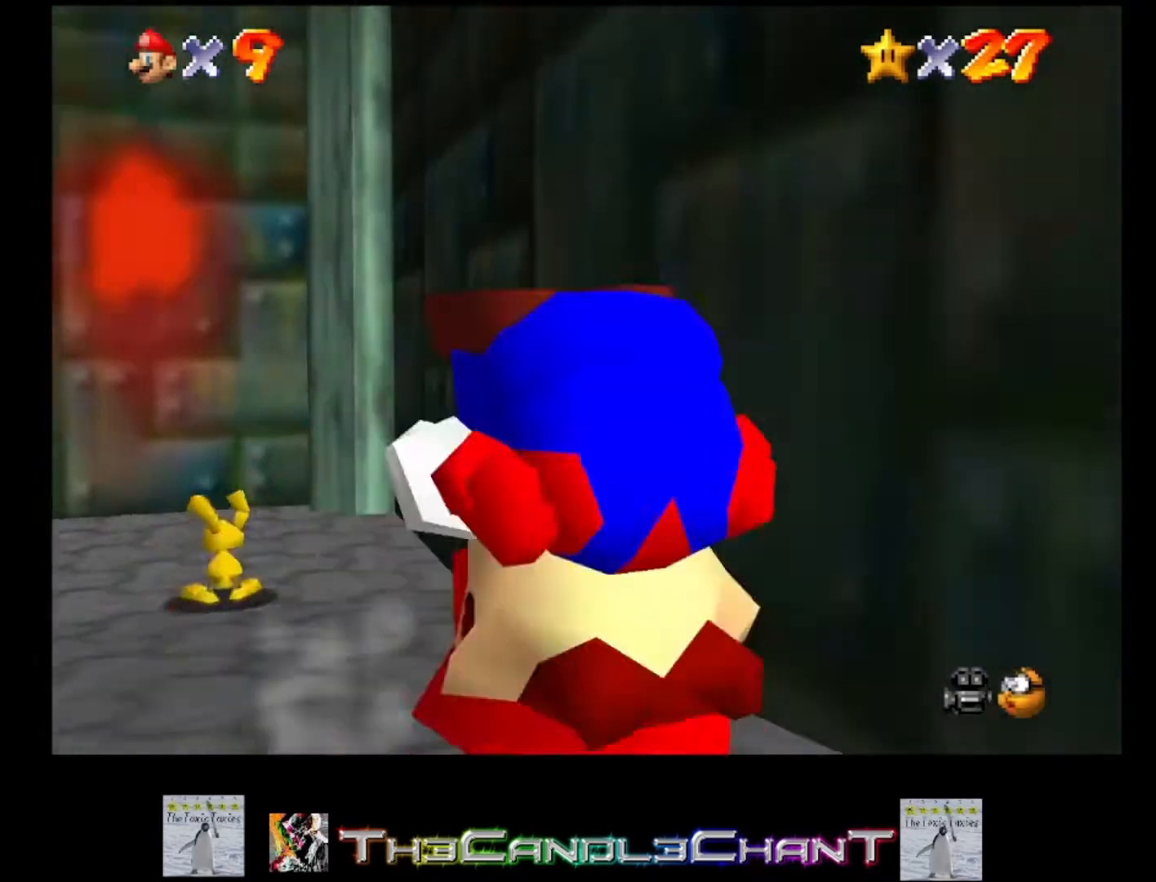
{"buttons": [], "left_stick": "up-right", "right_stick": "center", "events": [[33, "A", "down"], [100, "A", "up"], [133, "left_stick", "right"], [200, "A", "down"], [267, "A", "up"], [367, "left_stick", "up-right"]]}